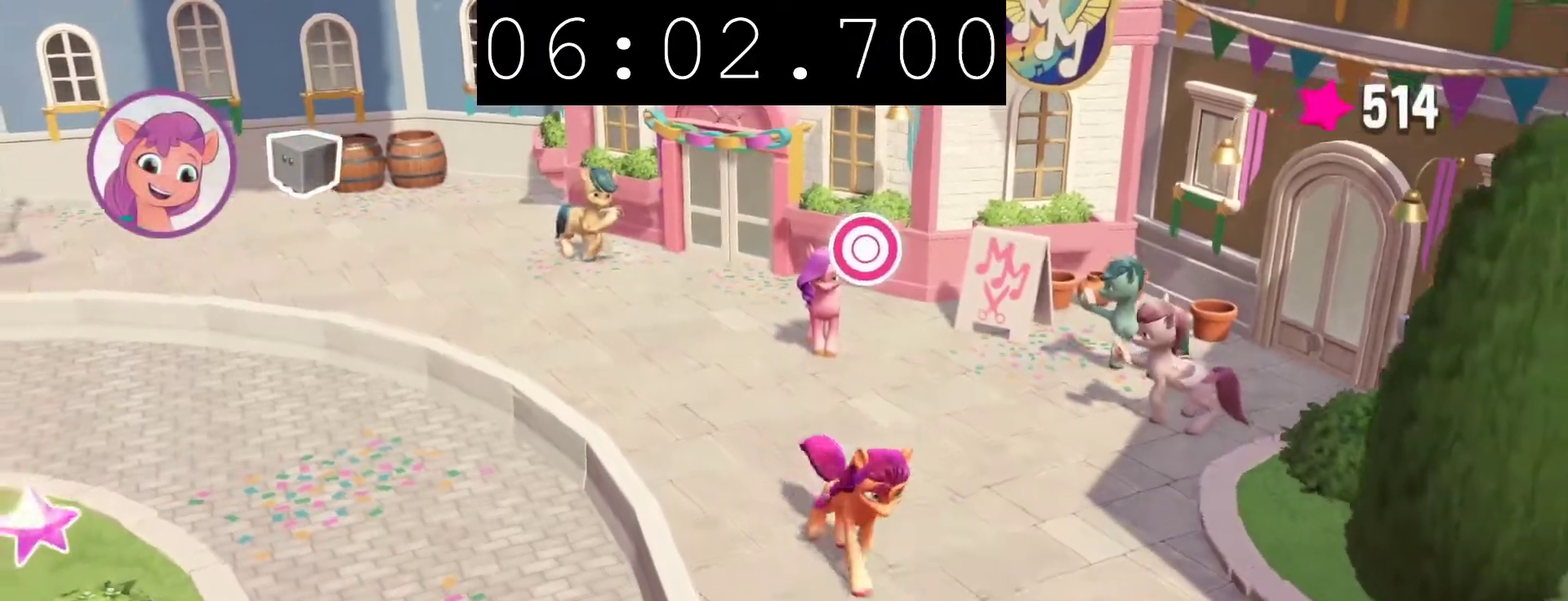
Gameplay with a controller (PlayStation layout); each line is a JSON object with the inputs held at the frame after it. "events" lists button and stick changes between this image and that frame as [ms after this image, input, new state], when the widget could be followed in between.
{"buttons": [], "left_stick": "down", "right_stick": "center", "events": []}
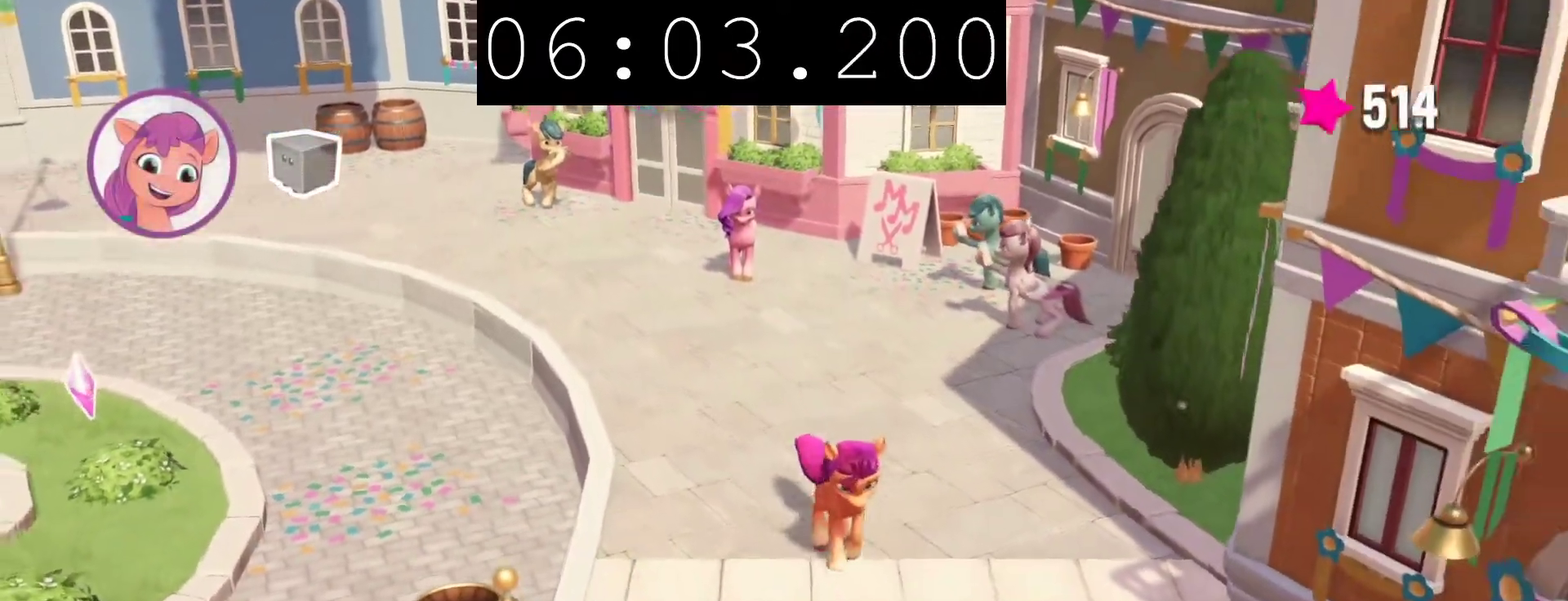
{"buttons": [], "left_stick": "down", "right_stick": "center", "events": []}
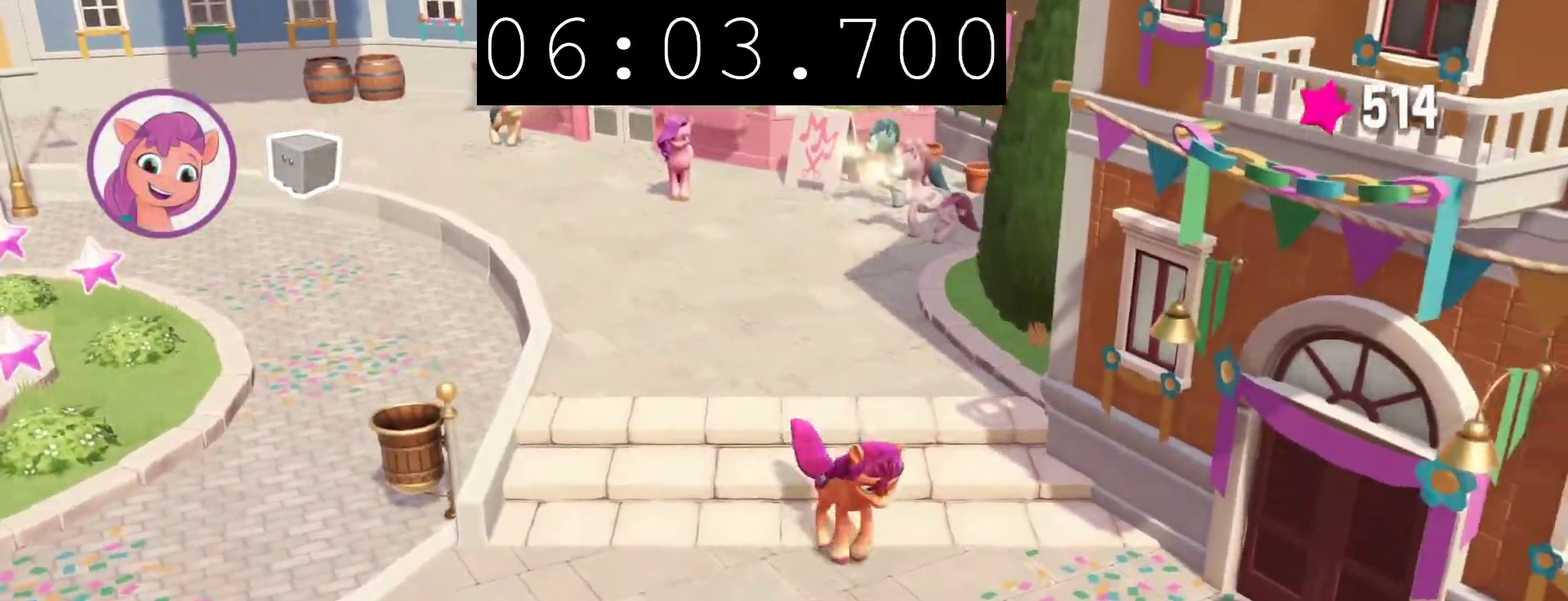
{"buttons": [], "left_stick": "down", "right_stick": "center", "events": []}
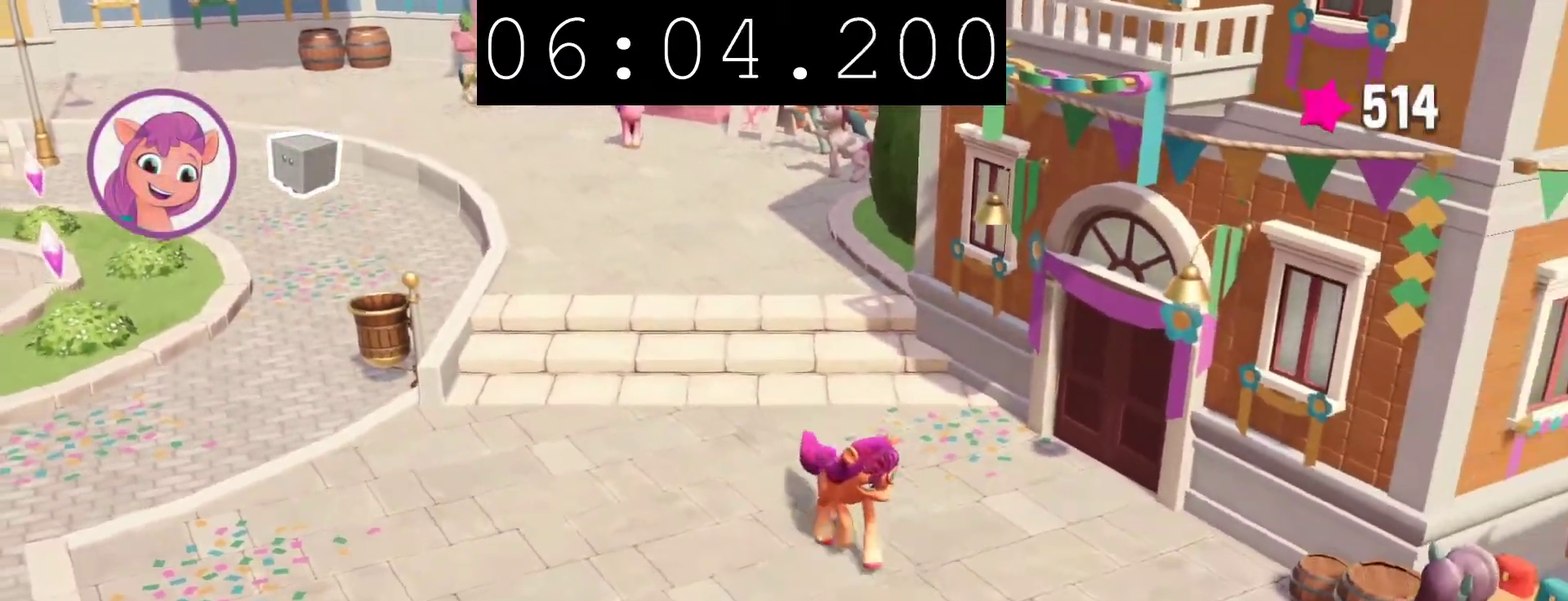
{"buttons": [], "left_stick": "down-right", "right_stick": "center", "events": [[200, "left_stick", "down-right"]]}
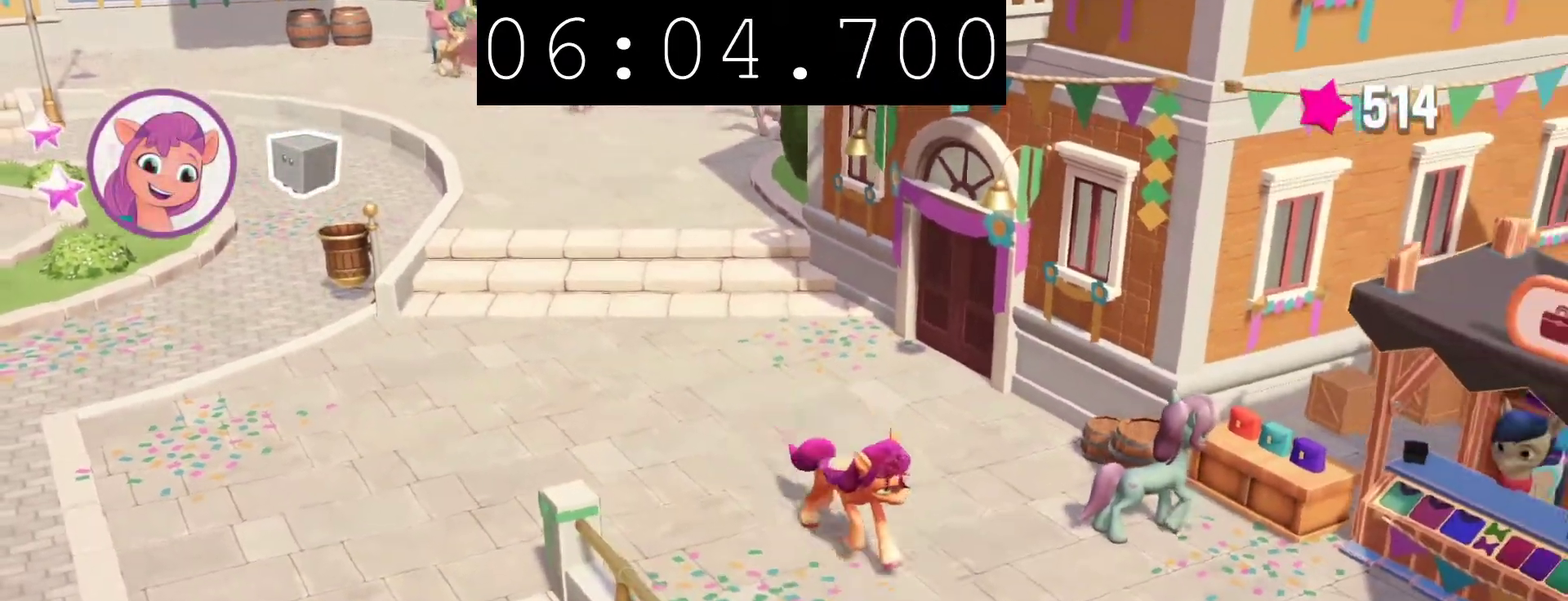
{"buttons": [], "left_stick": "down-right", "right_stick": "center", "events": []}
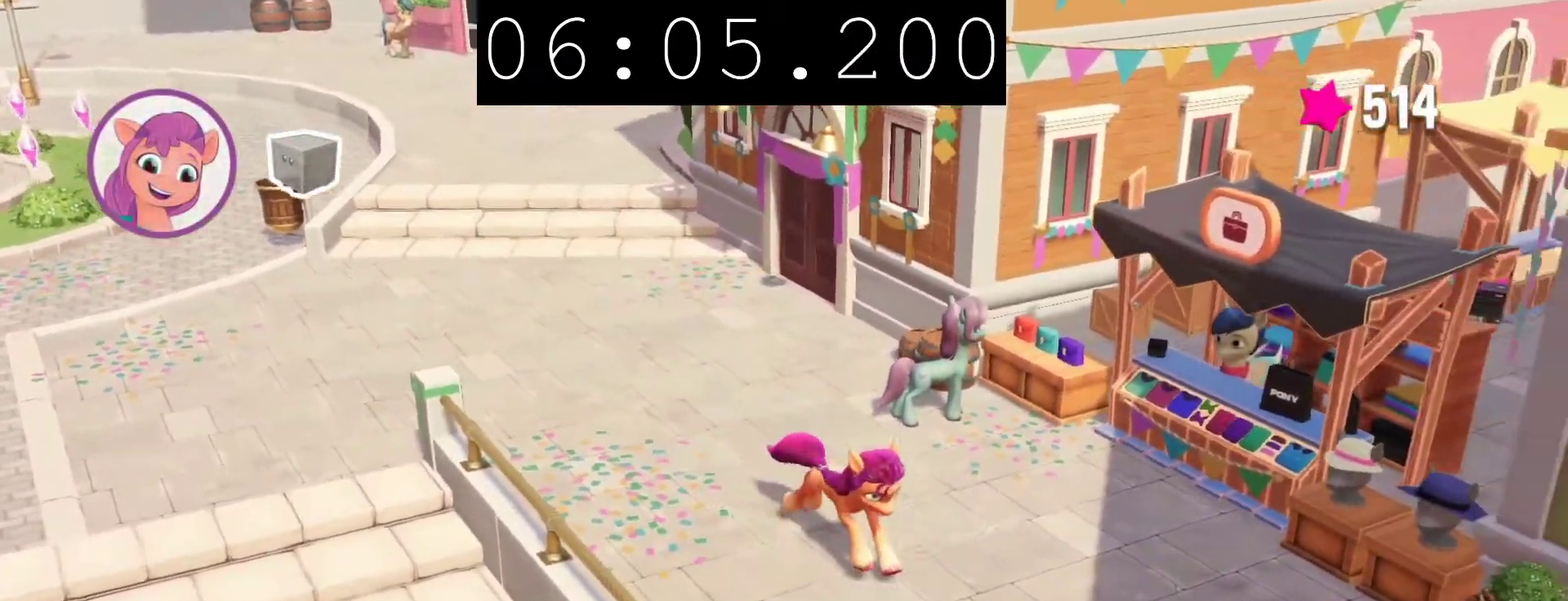
{"buttons": [], "left_stick": "down-right", "right_stick": "center", "events": []}
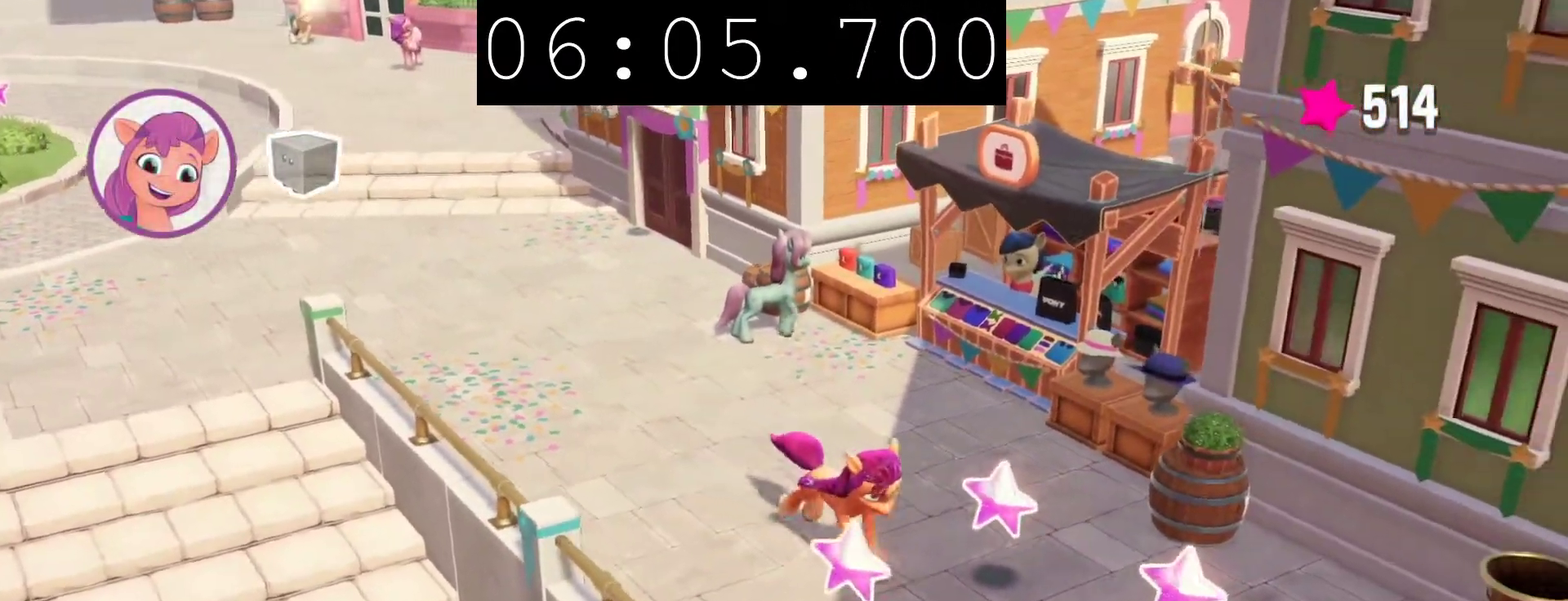
{"buttons": [], "left_stick": "down", "right_stick": "center", "events": [[283, "left_stick", "down"]]}
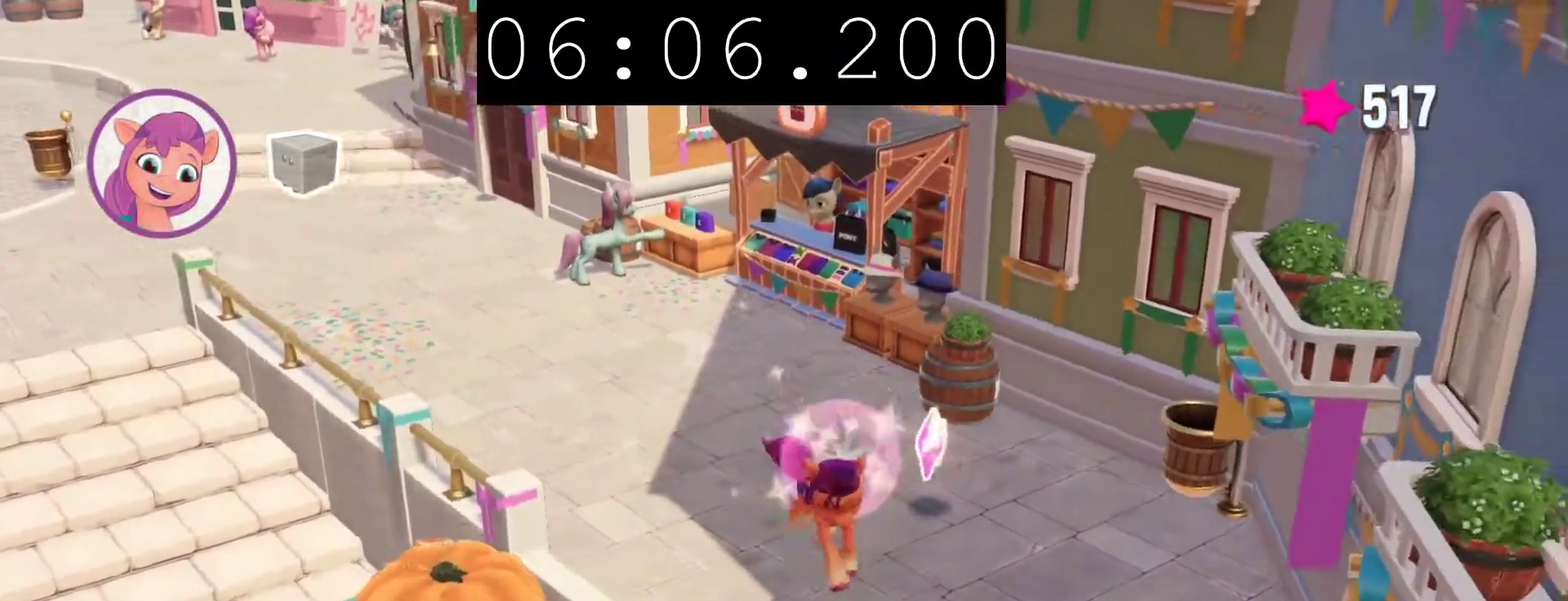
{"buttons": ["CROSS"], "left_stick": "down", "right_stick": "center", "events": [[183, "left_stick", "down-right"], [367, "CROSS", "down"], [367, "left_stick", "down"]]}
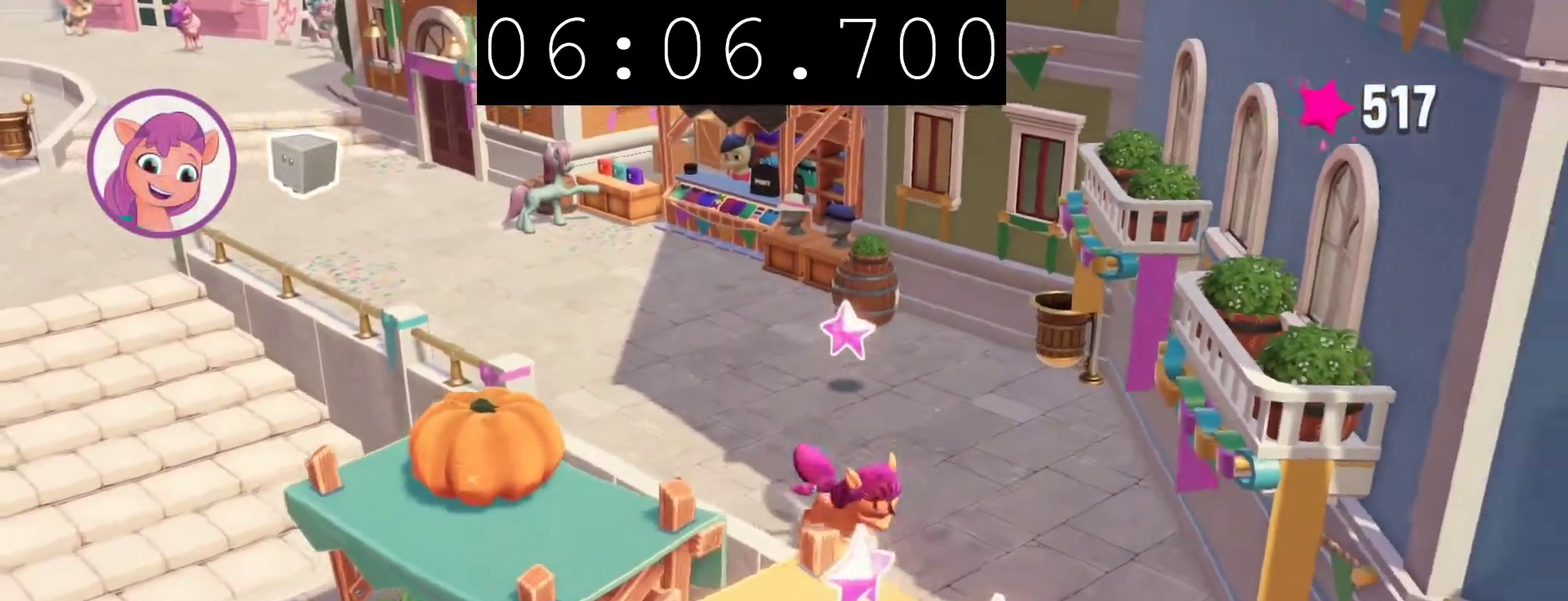
{"buttons": [], "left_stick": "down", "right_stick": "center", "events": [[50, "CROSS", "up"]]}
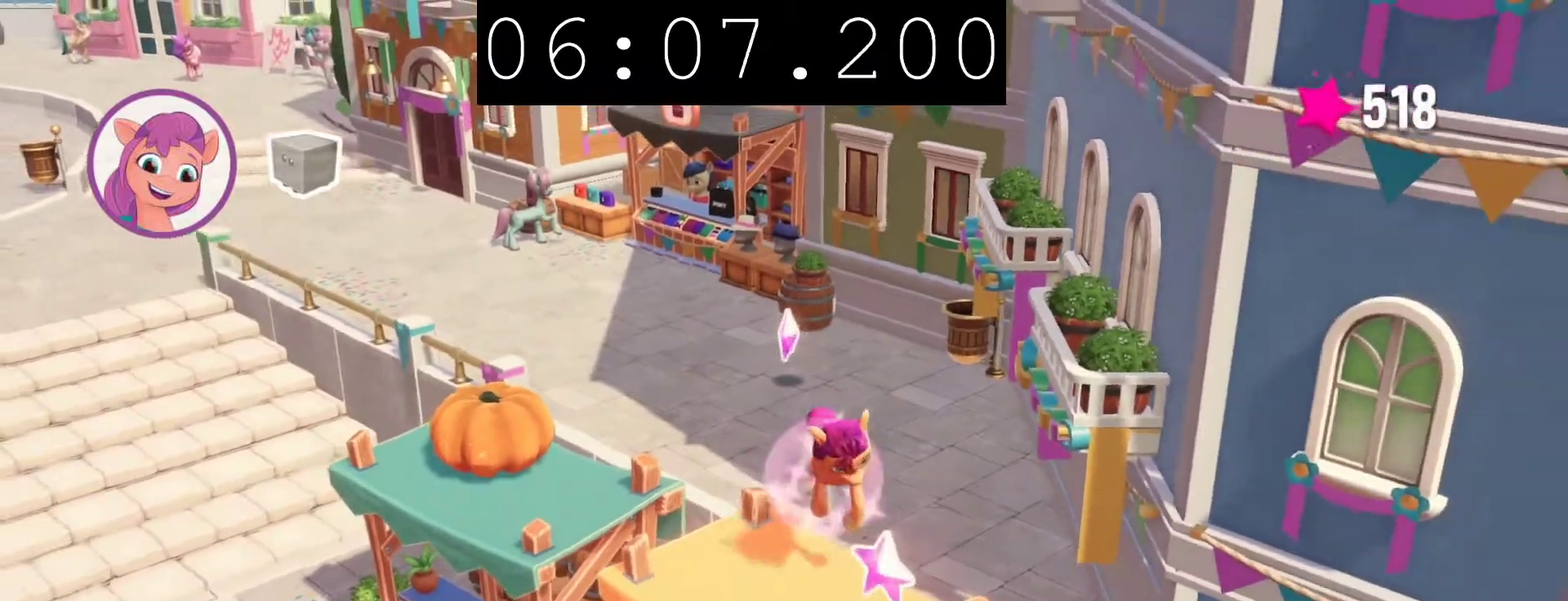
{"buttons": [], "left_stick": "right", "right_stick": "center", "events": [[133, "left_stick", "down-right"], [233, "CROSS", "down"], [317, "CROSS", "up"], [433, "left_stick", "right"]]}
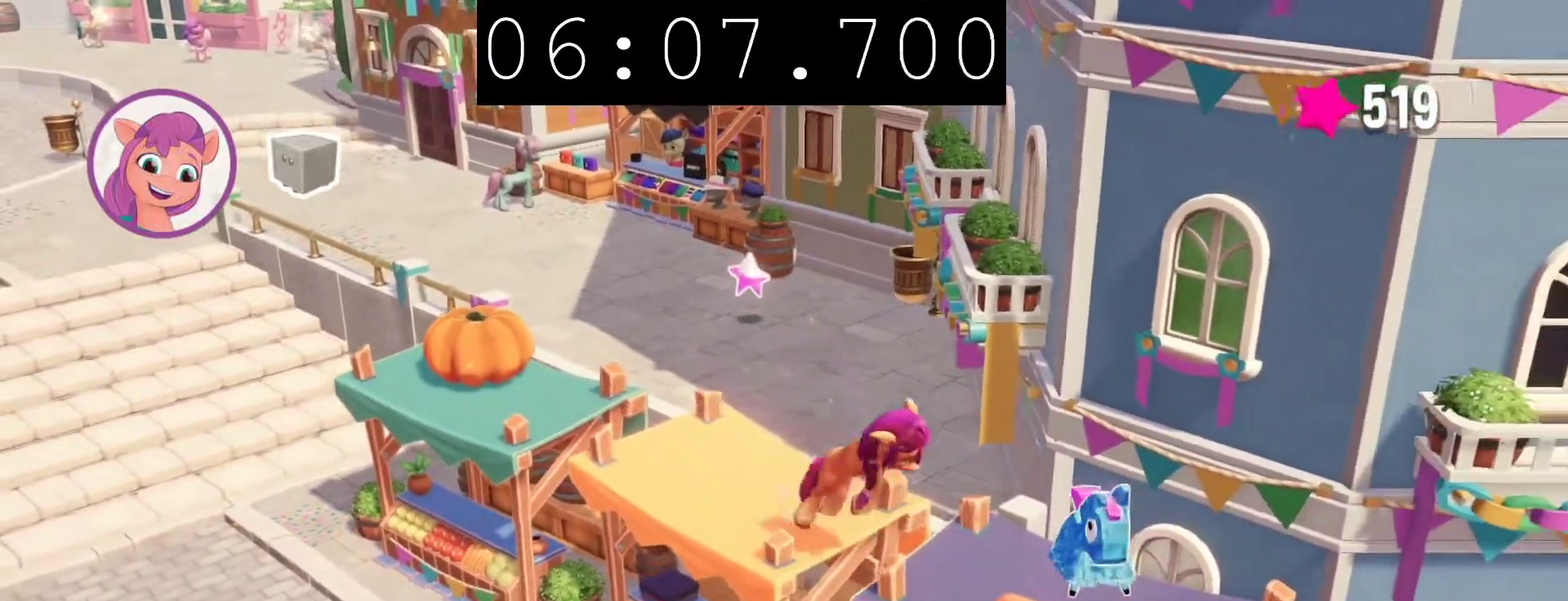
{"buttons": [], "left_stick": "center", "right_stick": "center", "events": [[167, "left_stick", "center"]]}
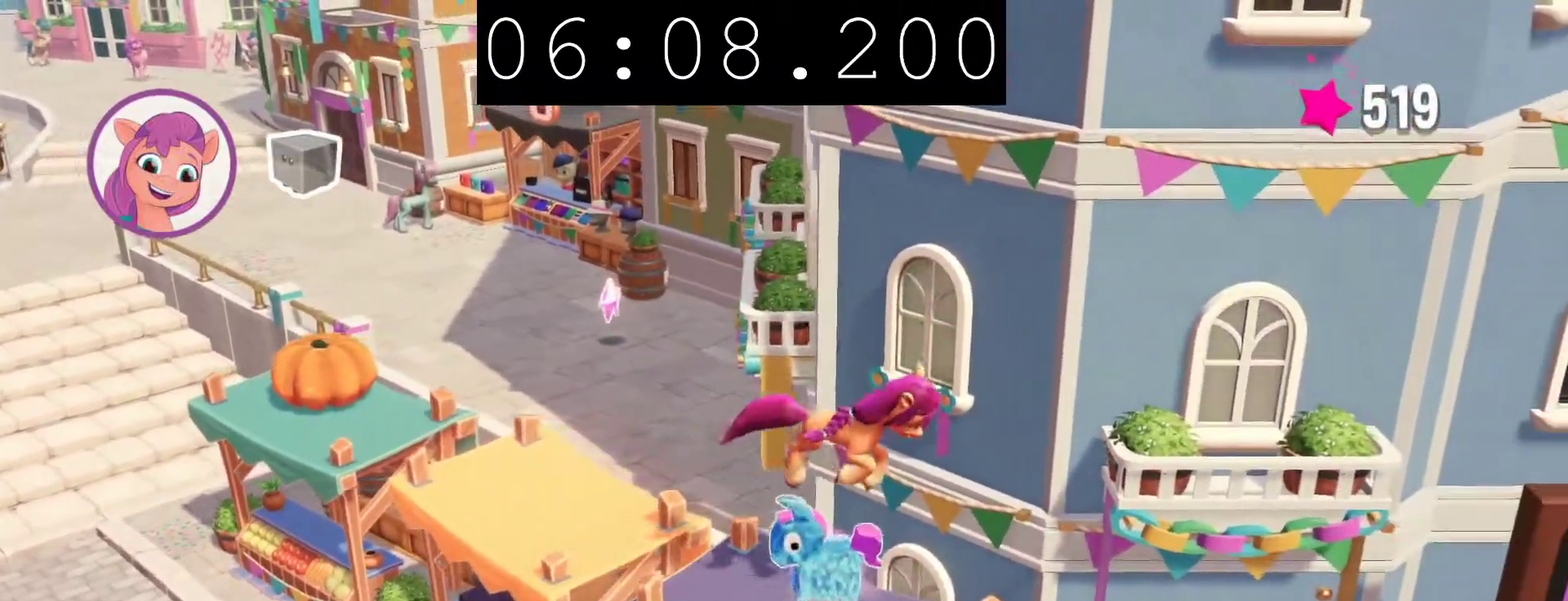
{"buttons": [], "left_stick": "down-right", "right_stick": "center", "events": [[17, "left_stick", "down"], [283, "CROSS", "down"], [350, "left_stick", "down-right"], [400, "CROSS", "up"]]}
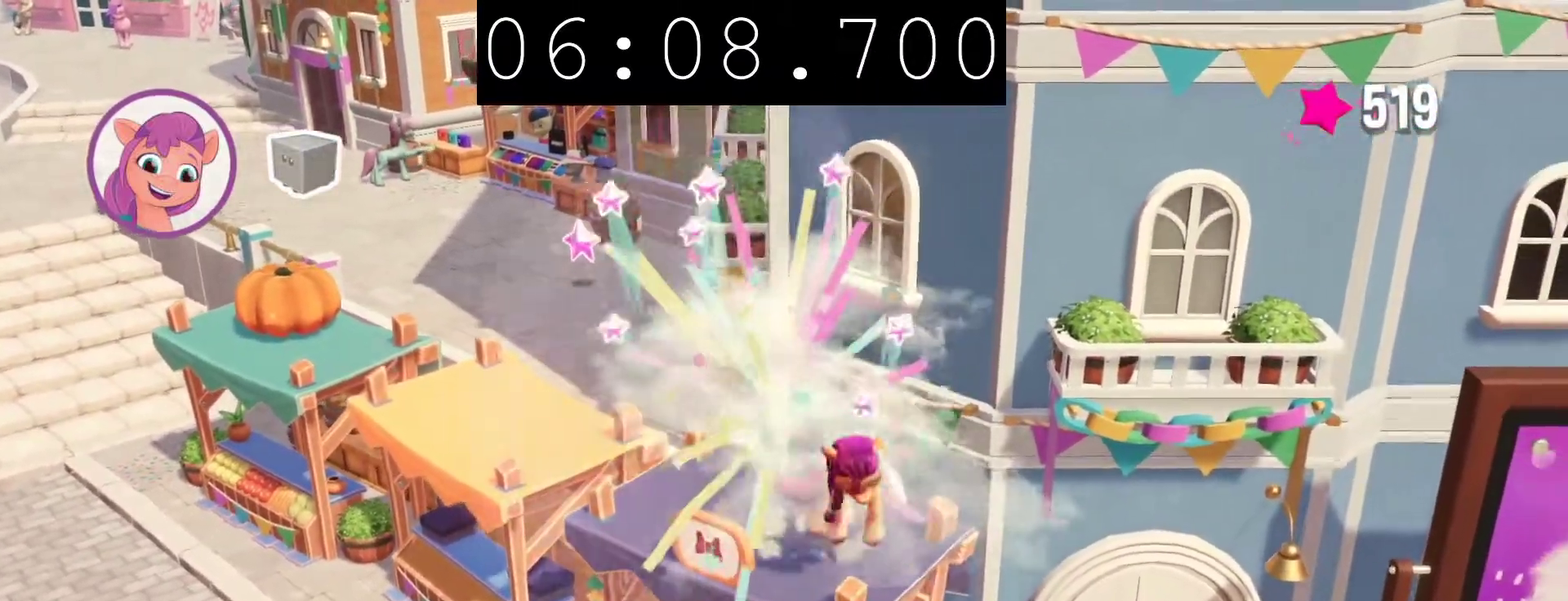
{"buttons": [], "left_stick": "down", "right_stick": "center", "events": [[450, "left_stick", "down"]]}
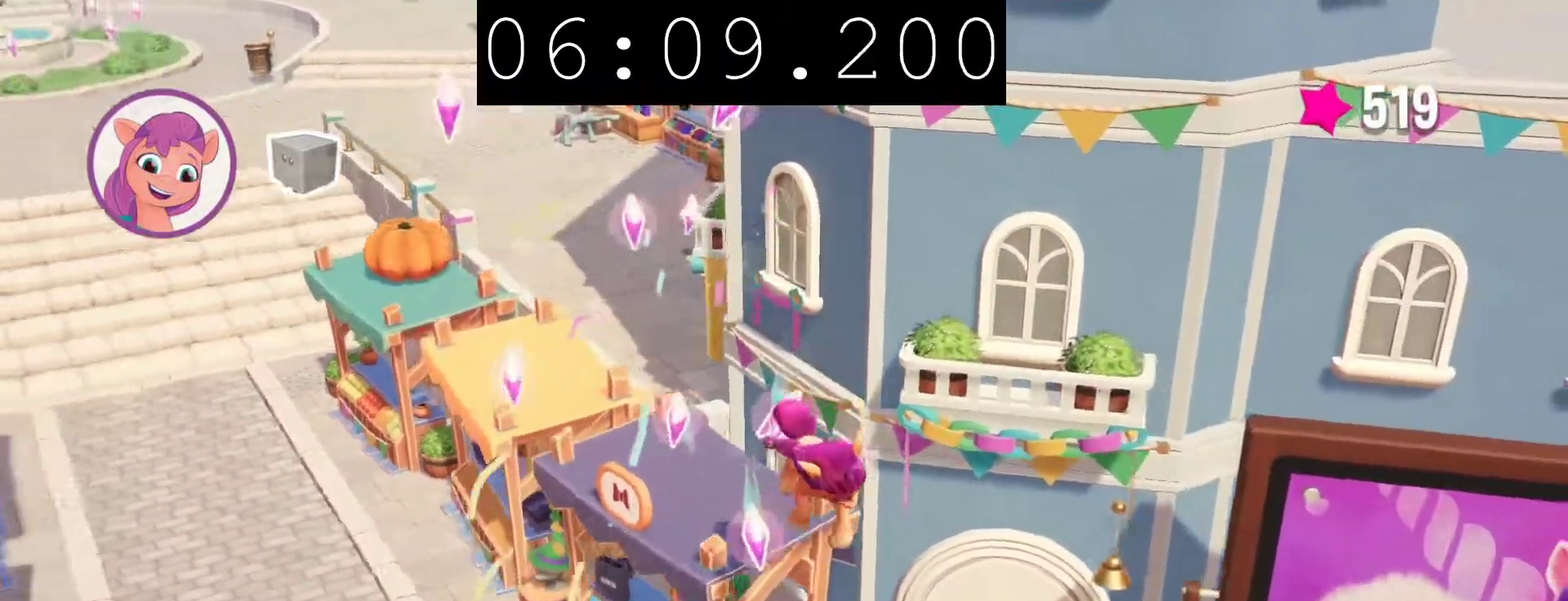
{"buttons": [], "left_stick": "down-right", "right_stick": "center", "events": [[167, "left_stick", "down-left"], [300, "left_stick", "down"], [417, "left_stick", "down-right"]]}
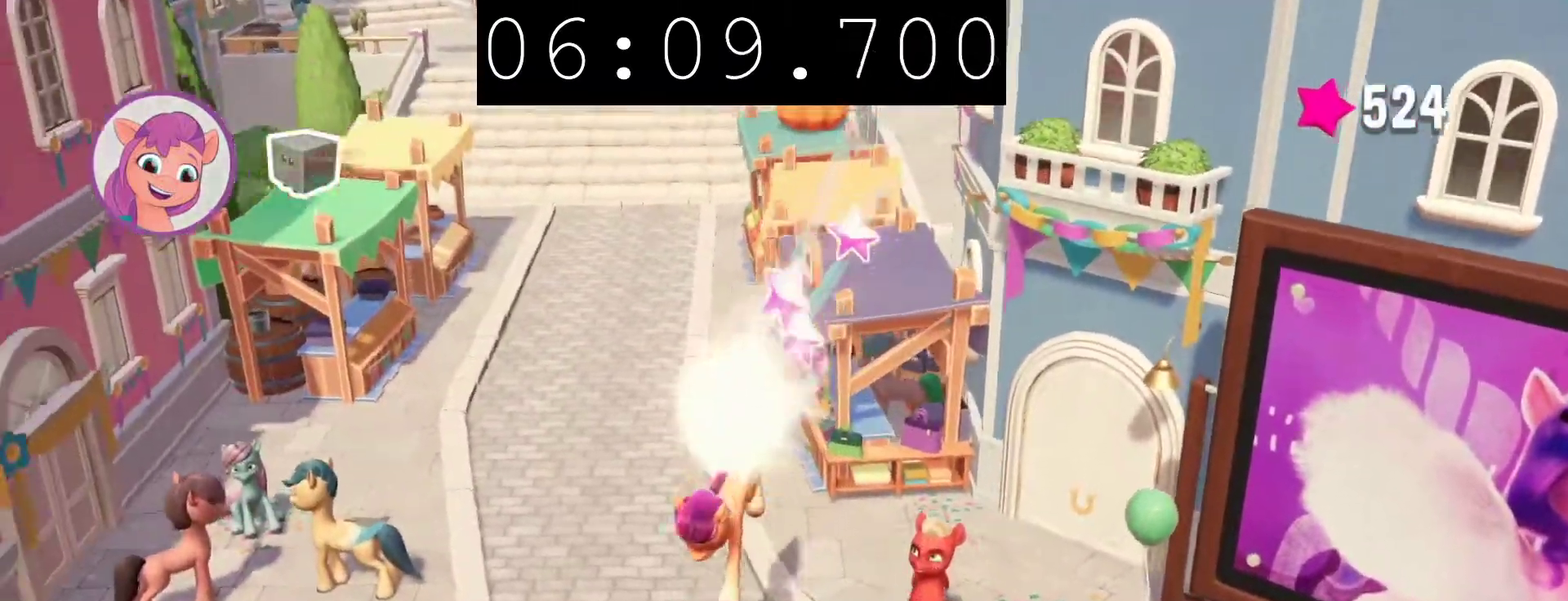
{"buttons": [], "left_stick": "down-right", "right_stick": "center", "events": []}
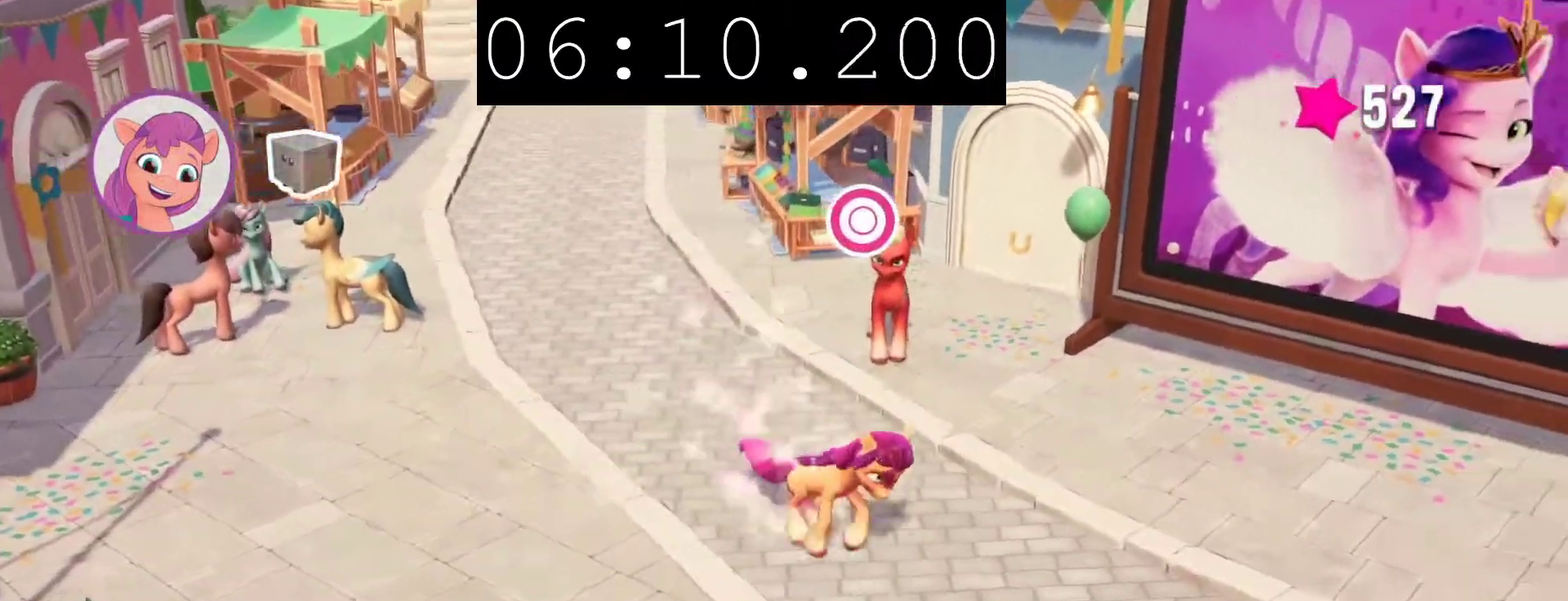
{"buttons": [], "left_stick": "right", "right_stick": "center", "events": [[200, "left_stick", "right"]]}
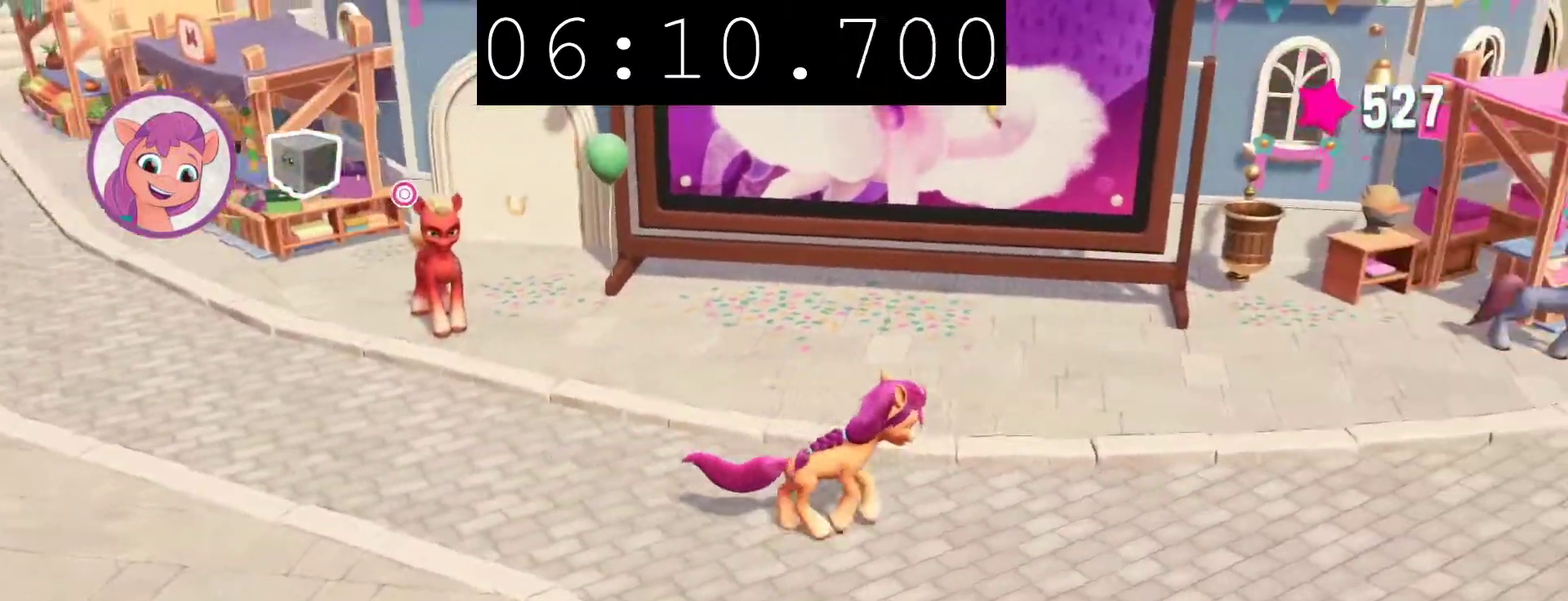
{"buttons": [], "left_stick": "right", "right_stick": "center", "events": []}
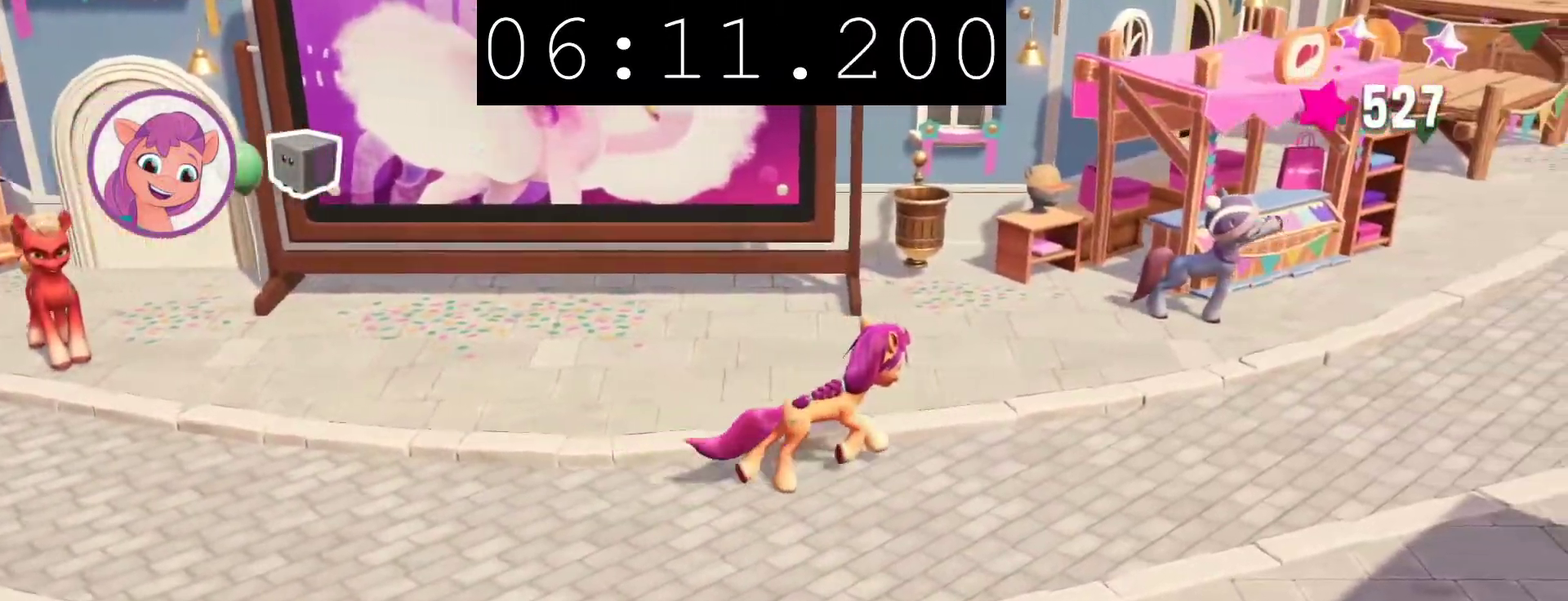
{"buttons": [], "left_stick": "up-right", "right_stick": "center", "events": [[483, "left_stick", "up-right"]]}
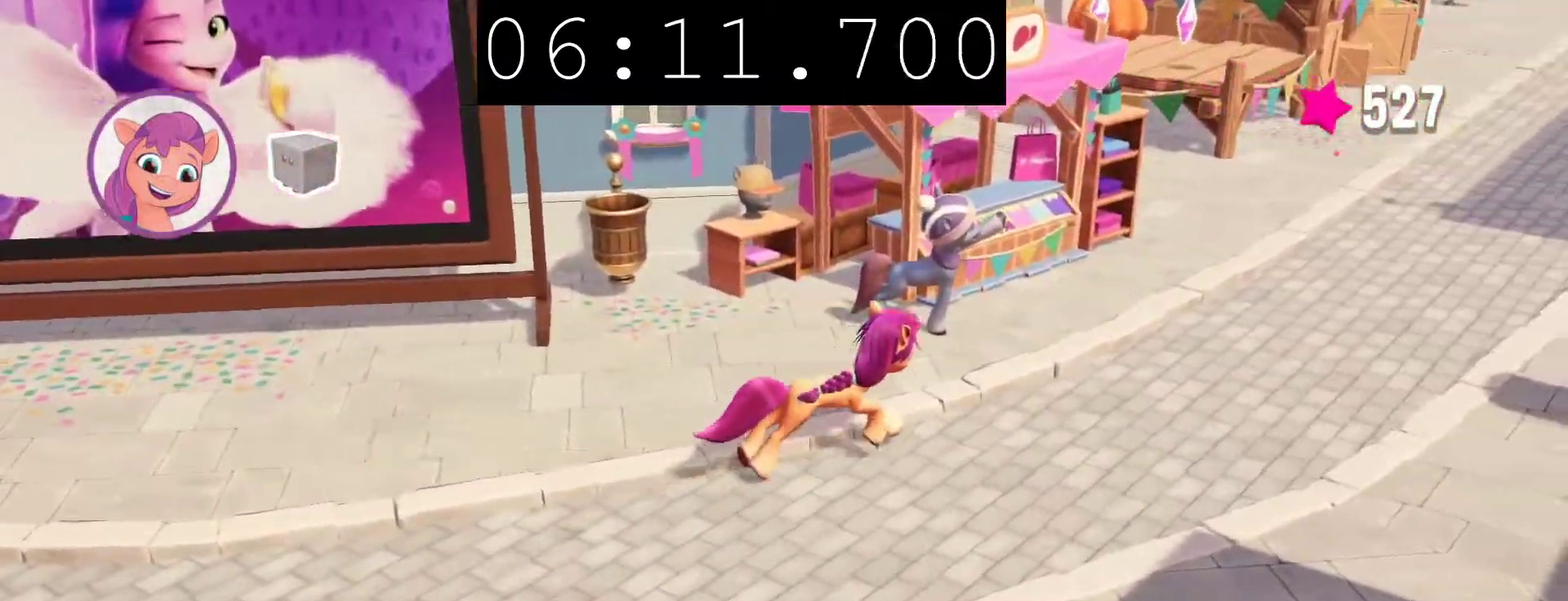
{"buttons": [], "left_stick": "up", "right_stick": "center", "events": [[317, "left_stick", "up"]]}
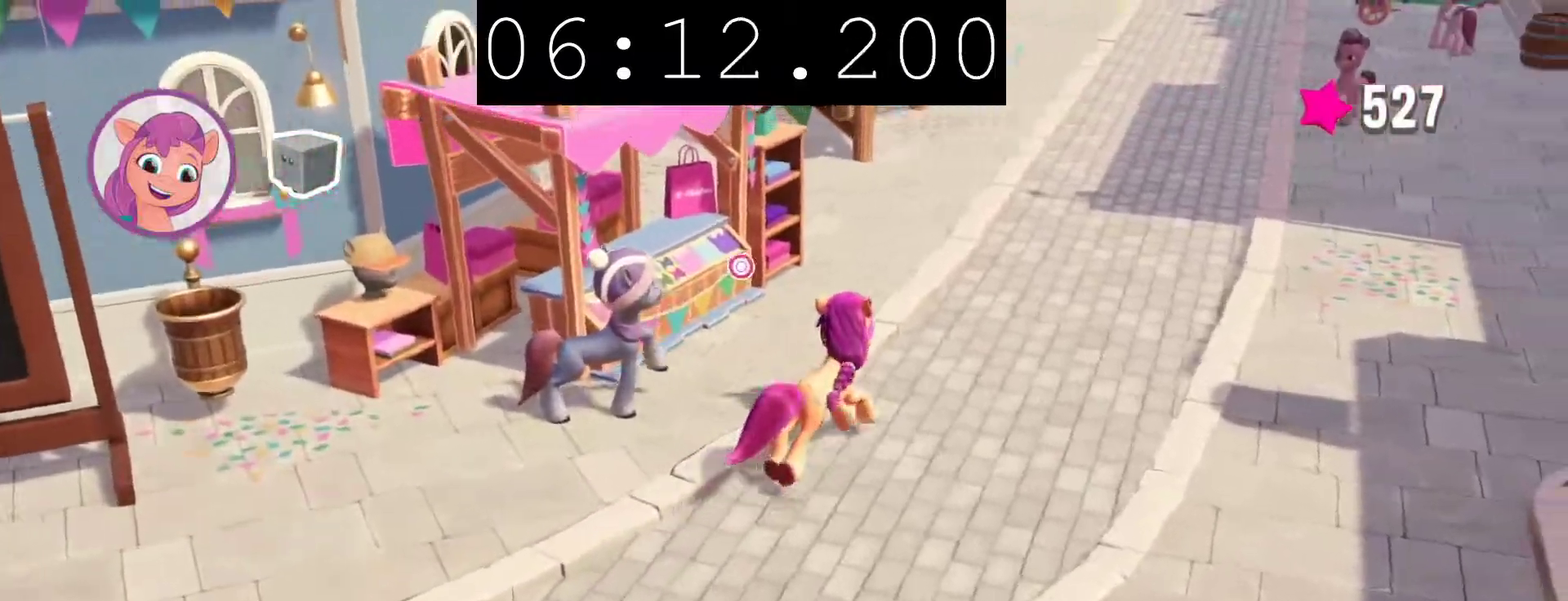
{"buttons": [], "left_stick": "up", "right_stick": "center"}
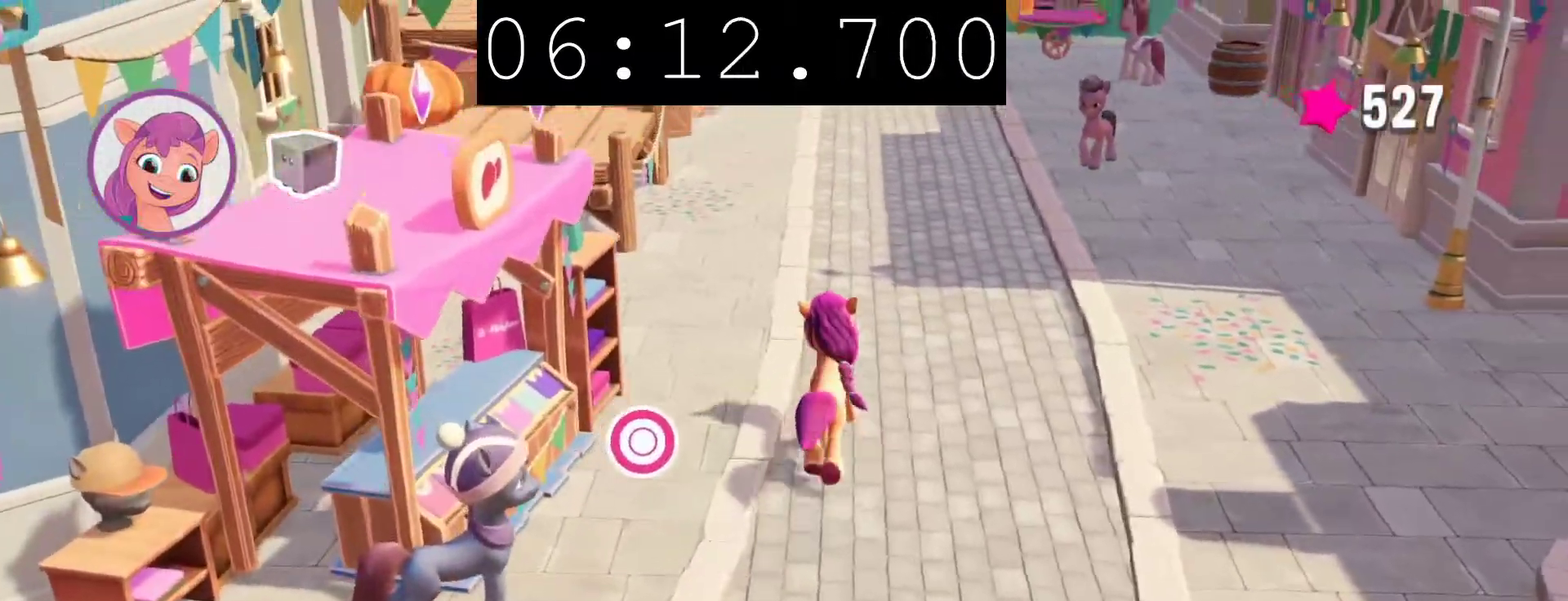
{"buttons": ["CROSS"], "left_stick": "up-left", "right_stick": "center", "events": [[217, "left_stick", "up-left"], [300, "CROSS", "down"]]}
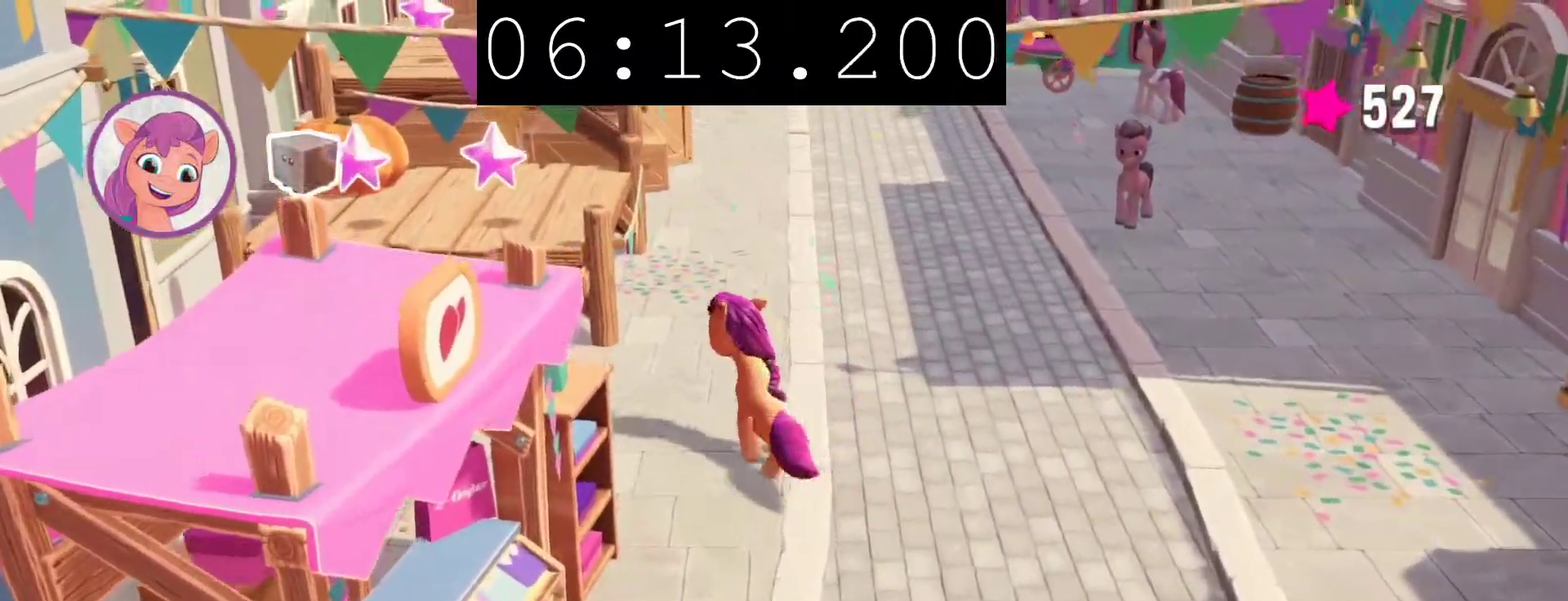
{"buttons": [], "left_stick": "up-left", "right_stick": "center", "events": [[417, "CROSS", "up"]]}
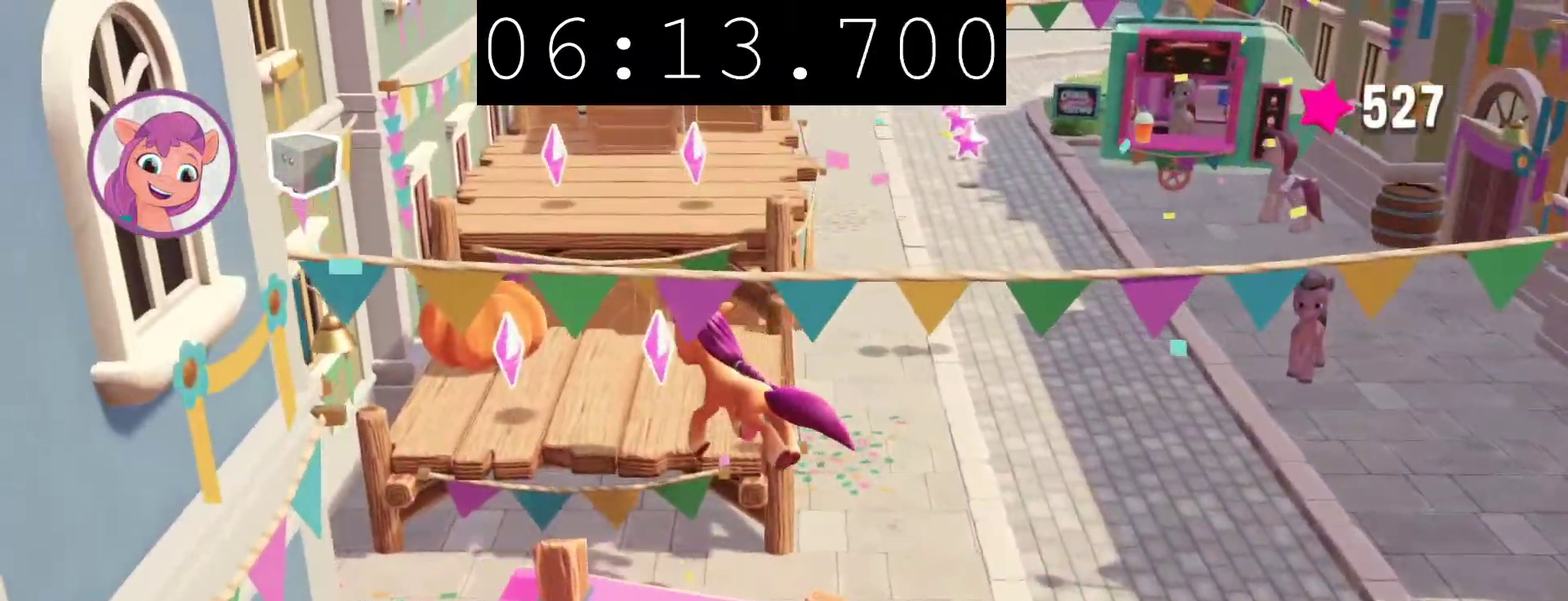
{"buttons": [], "left_stick": "up", "right_stick": "center", "events": [[233, "left_stick", "up"], [317, "CROSS", "down"], [417, "CROSS", "up"]]}
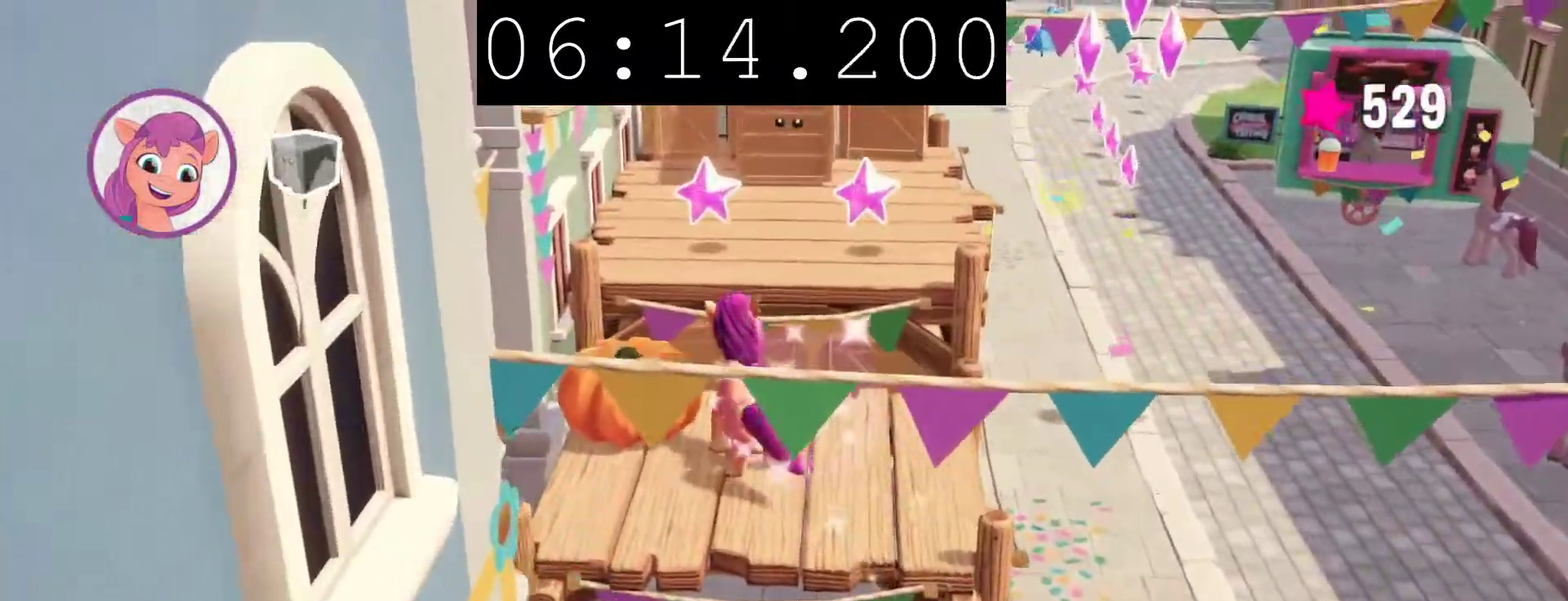
{"buttons": [], "left_stick": "up", "right_stick": "center", "events": [[100, "left_stick", "up-right"], [150, "left_stick", "up"]]}
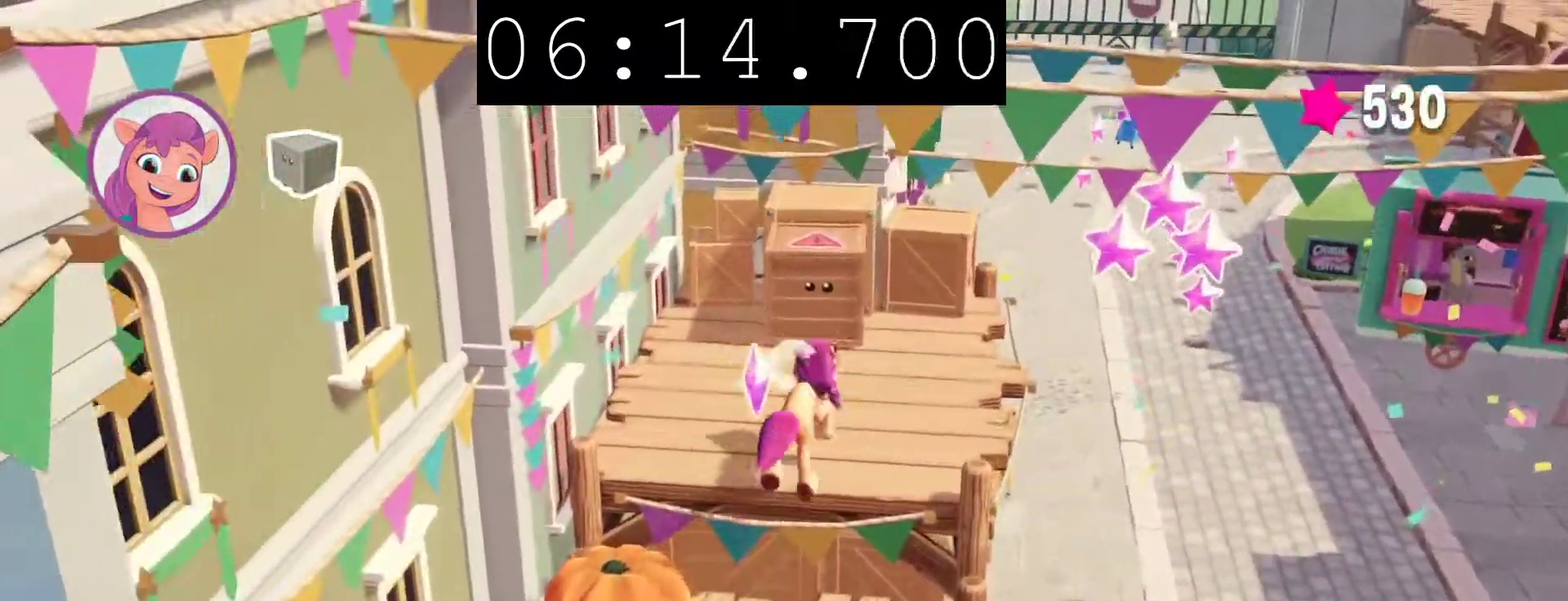
{"buttons": ["CIRCLE"], "left_stick": "center", "right_stick": "center", "events": [[267, "CIRCLE", "down"], [350, "left_stick", "center"], [383, "CIRCLE", "up"], [467, "CIRCLE", "down"]]}
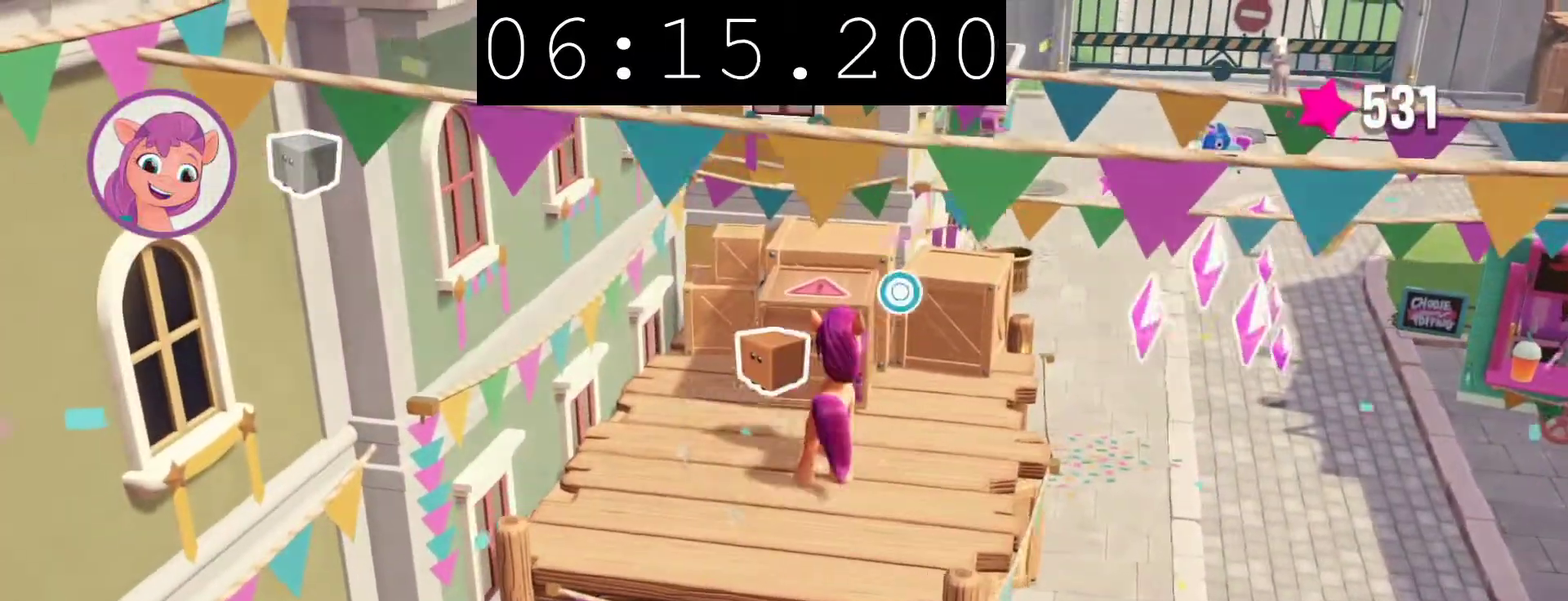
{"buttons": [], "left_stick": "center", "right_stick": "center", "events": [[67, "CIRCLE", "up"], [133, "CIRCLE", "down"], [250, "CIRCLE", "up"]]}
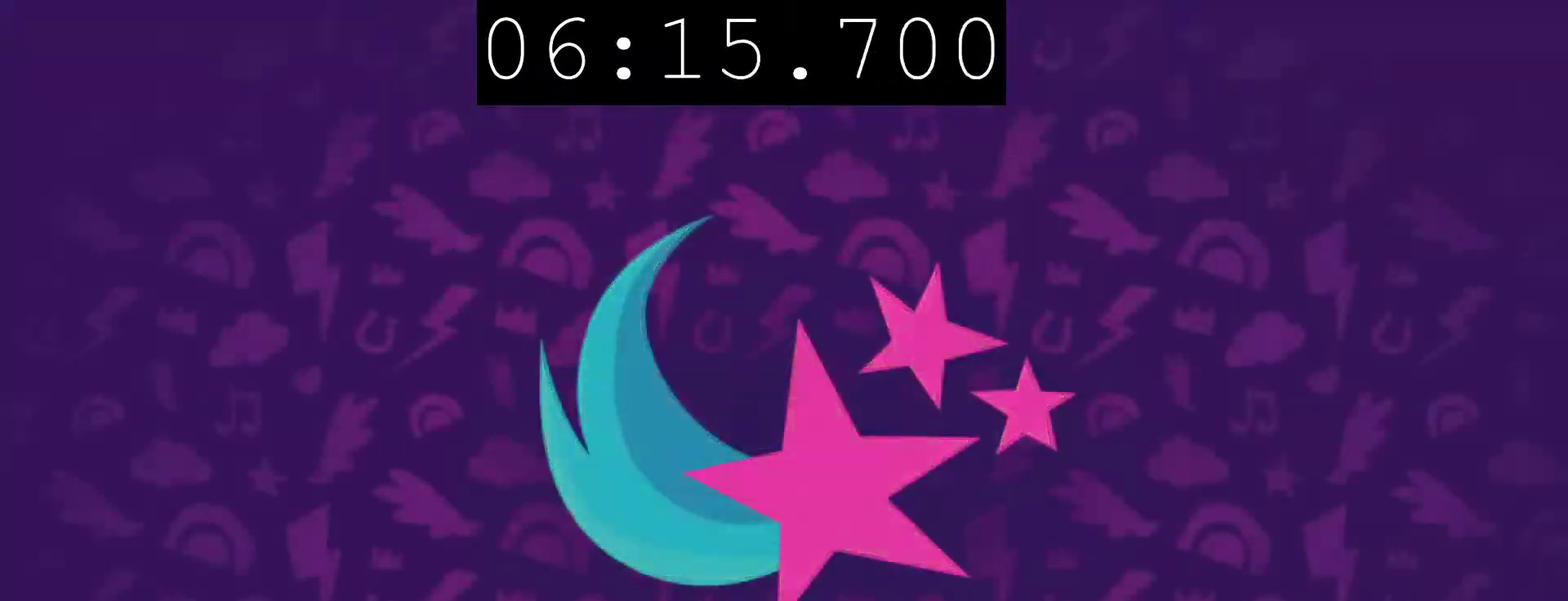
{"buttons": ["CIRCLE"], "left_stick": "center", "right_stick": "center", "events": [[367, "CIRCLE", "down"]]}
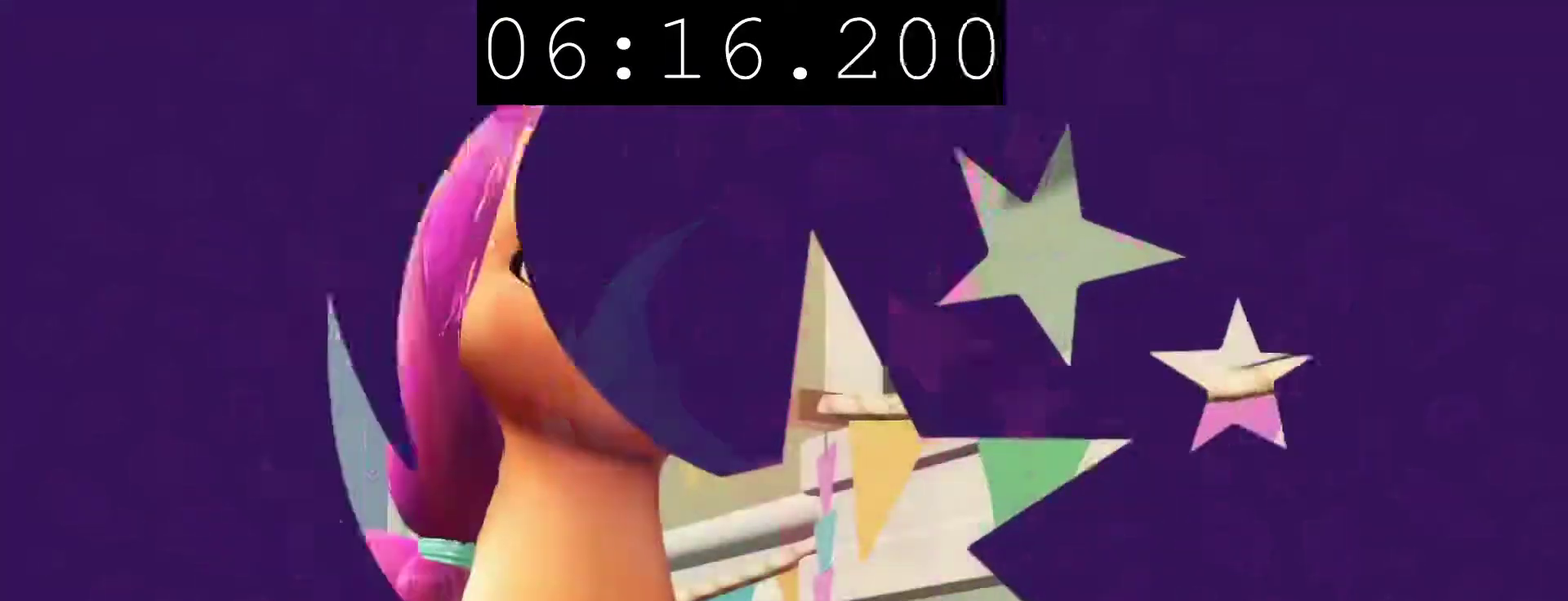
{"buttons": ["CIRCLE"], "left_stick": "center", "right_stick": "center", "events": []}
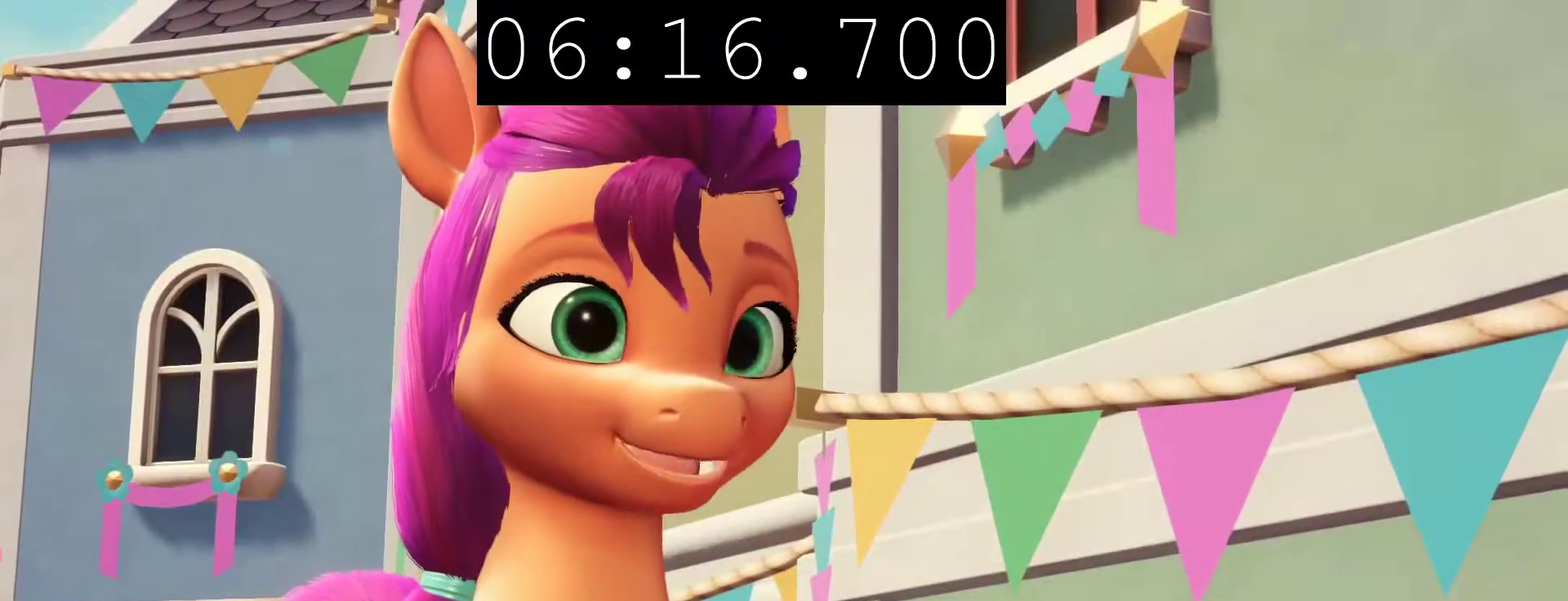
{"buttons": ["CIRCLE"], "left_stick": "center", "right_stick": "center", "events": []}
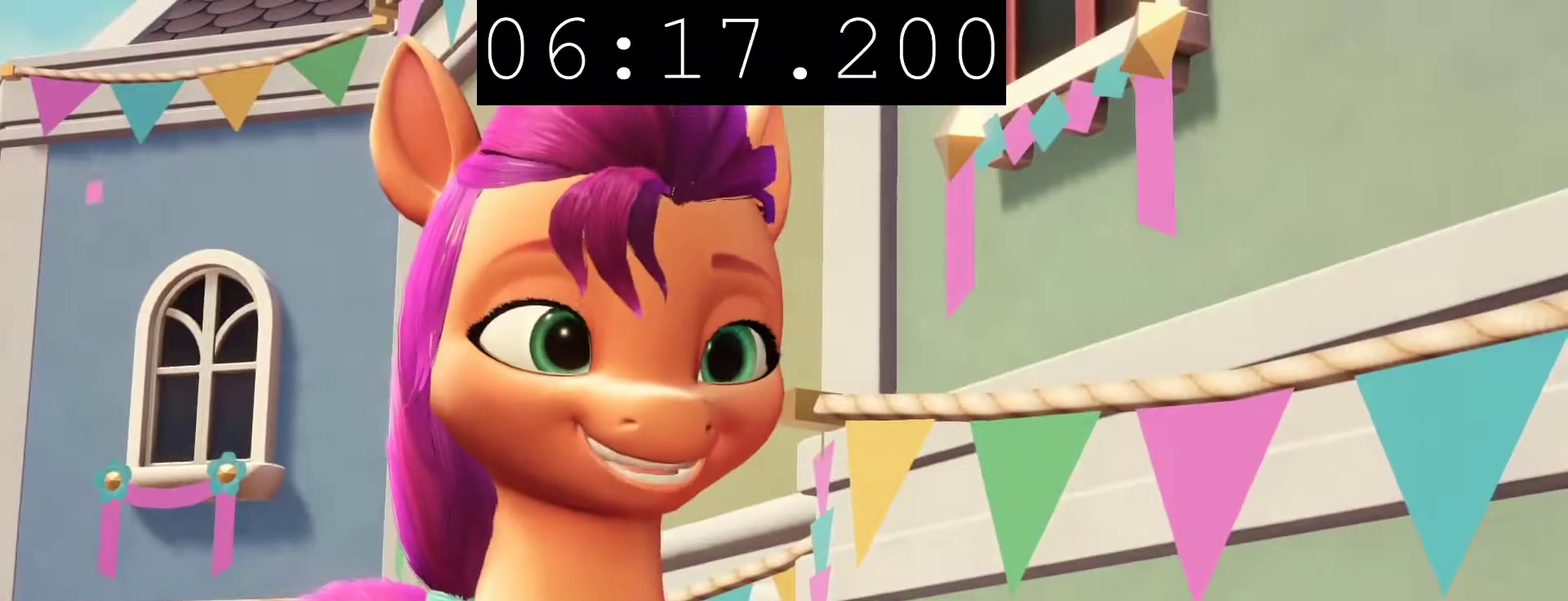
{"buttons": ["CIRCLE"], "left_stick": "center", "right_stick": "center", "events": []}